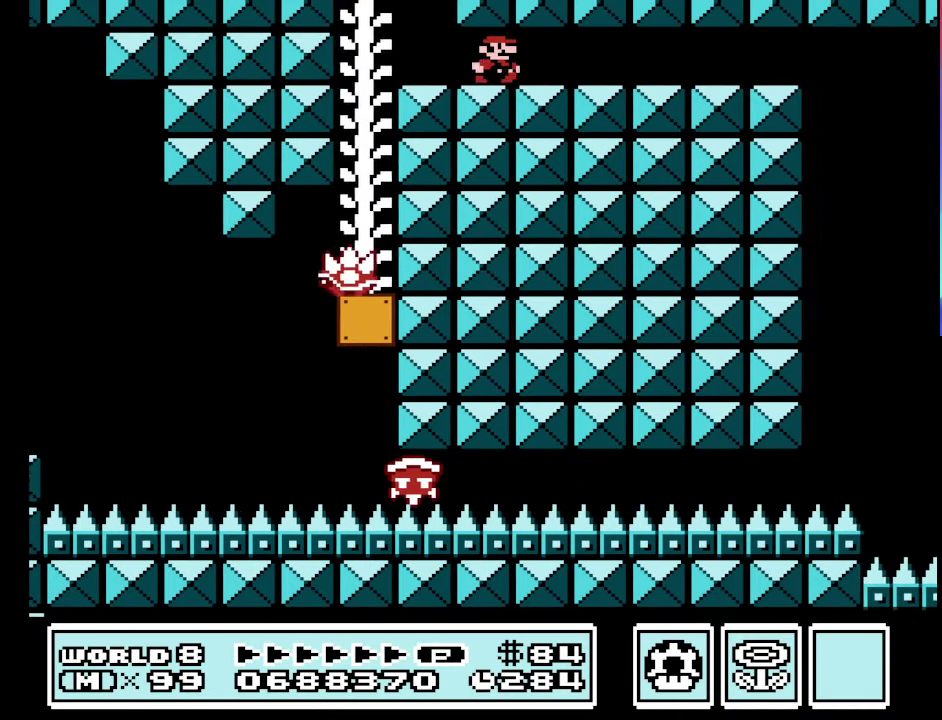
Gameplay with a controller (Nintendo layout); each line is a JSON object with the inputs held at the frame after it. "events" lists button and stick changes between this image and that frame as [ms after this image, input, new state], when the widget could be followed in between. Not read: L3 R3.
{"buttons": ["B", "DPAD_RIGHT"], "events": []}
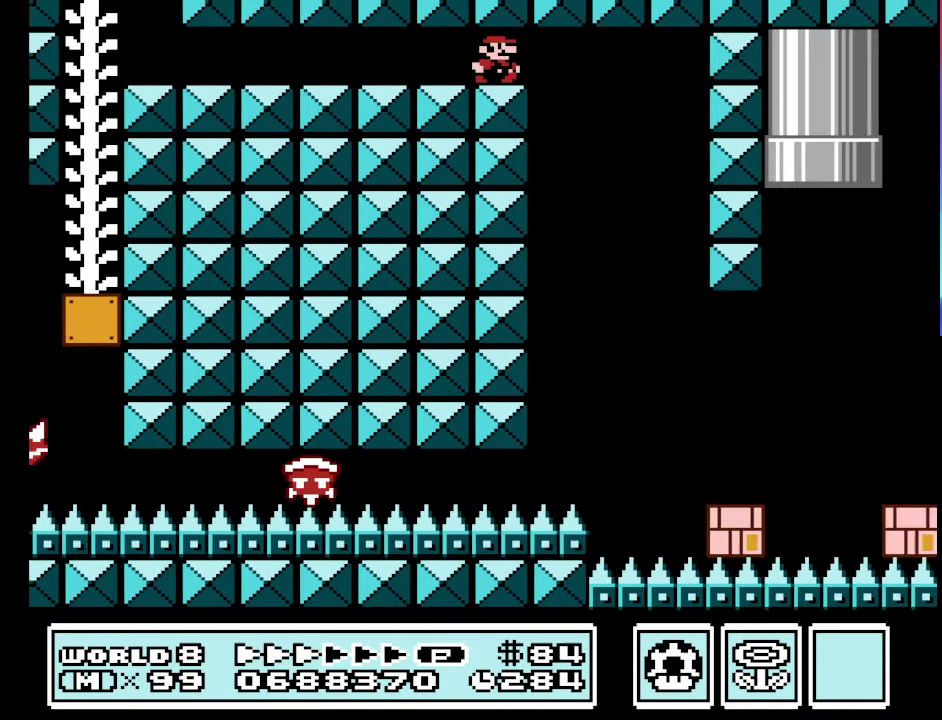
{"buttons": ["B"], "events": [[67, "DPAD_RIGHT", "up"], [100, "DPAD_LEFT", "down"], [267, "DPAD_LEFT", "up"]]}
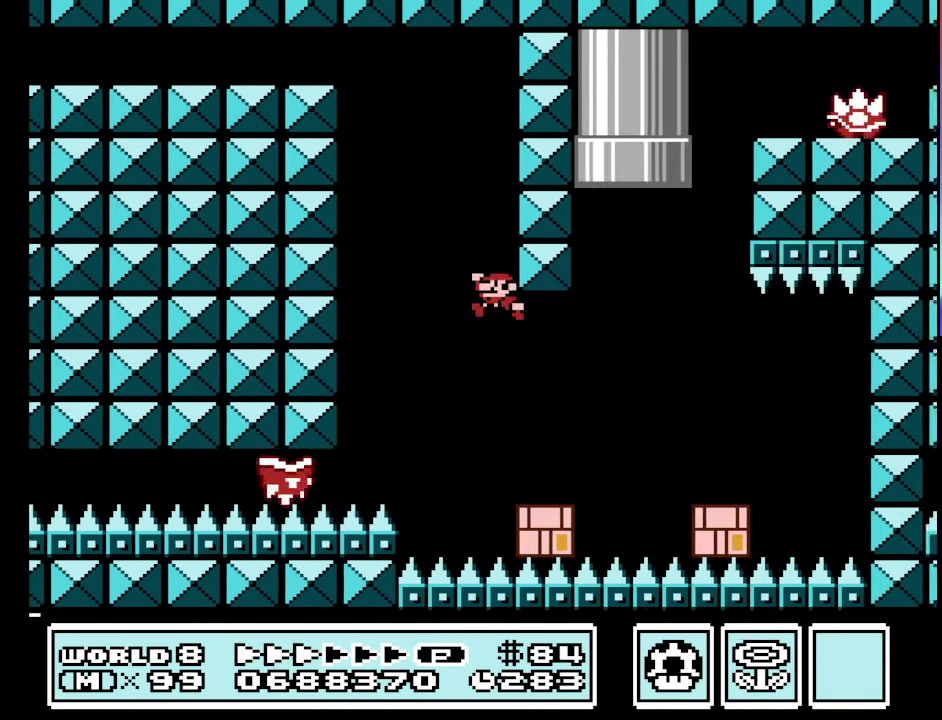
{"buttons": ["B"], "events": [[34, "DPAD_LEFT", "down"], [134, "DPAD_LEFT", "up"], [167, "DPAD_RIGHT", "down"], [300, "A", "down"], [400, "A", "up"], [467, "DPAD_RIGHT", "up"]]}
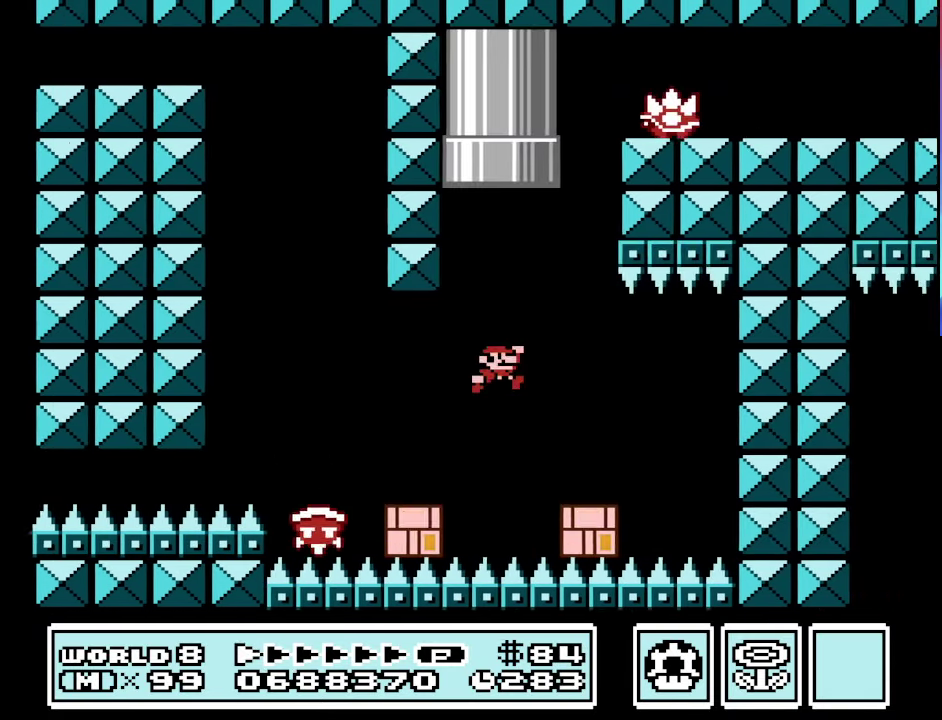
{"buttons": ["B", "DPAD_RIGHT"], "events": [[100, "DPAD_LEFT", "down"], [300, "DPAD_LEFT", "up"], [500, "DPAD_RIGHT", "down"]]}
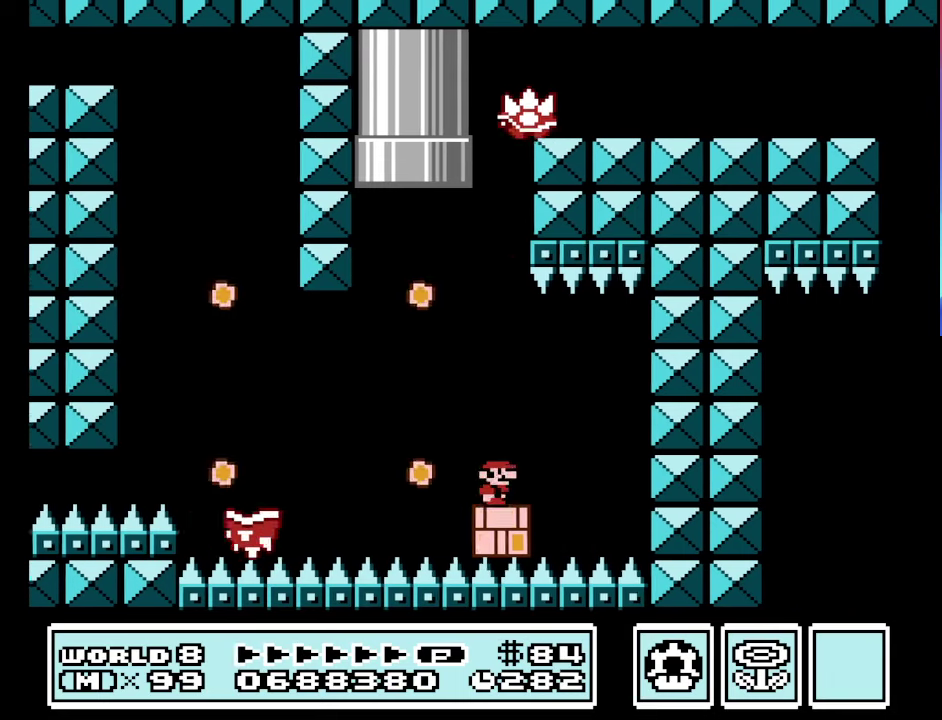
{"buttons": ["B"], "events": [[133, "DPAD_RIGHT", "up"], [333, "DPAD_RIGHT", "down"], [433, "DPAD_RIGHT", "up"]]}
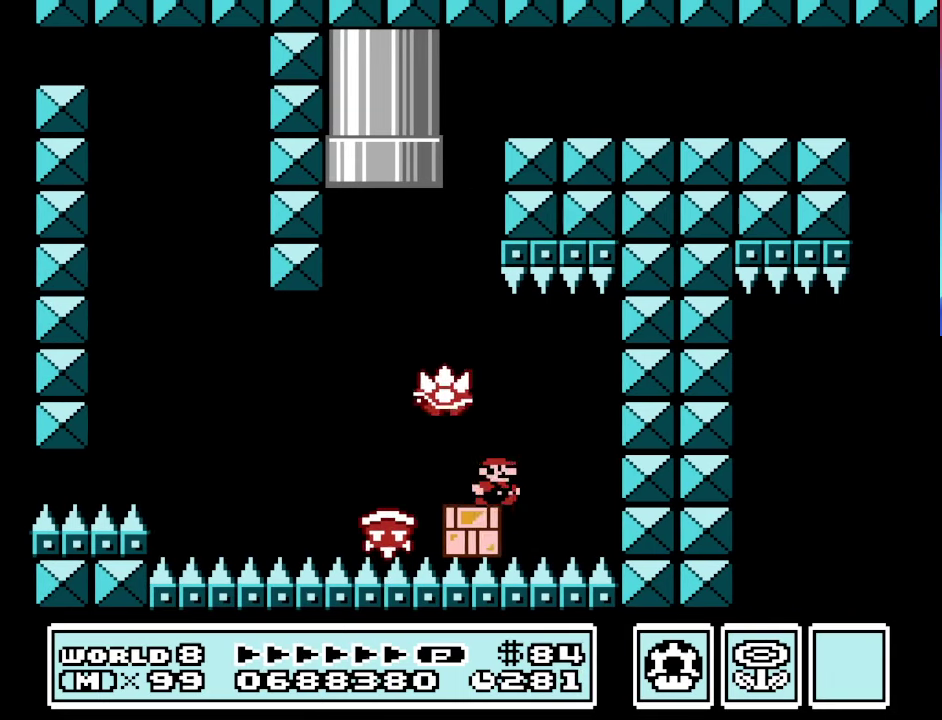
{"buttons": ["B", "DPAD_LEFT"], "events": [[366, "DPAD_LEFT", "down"]]}
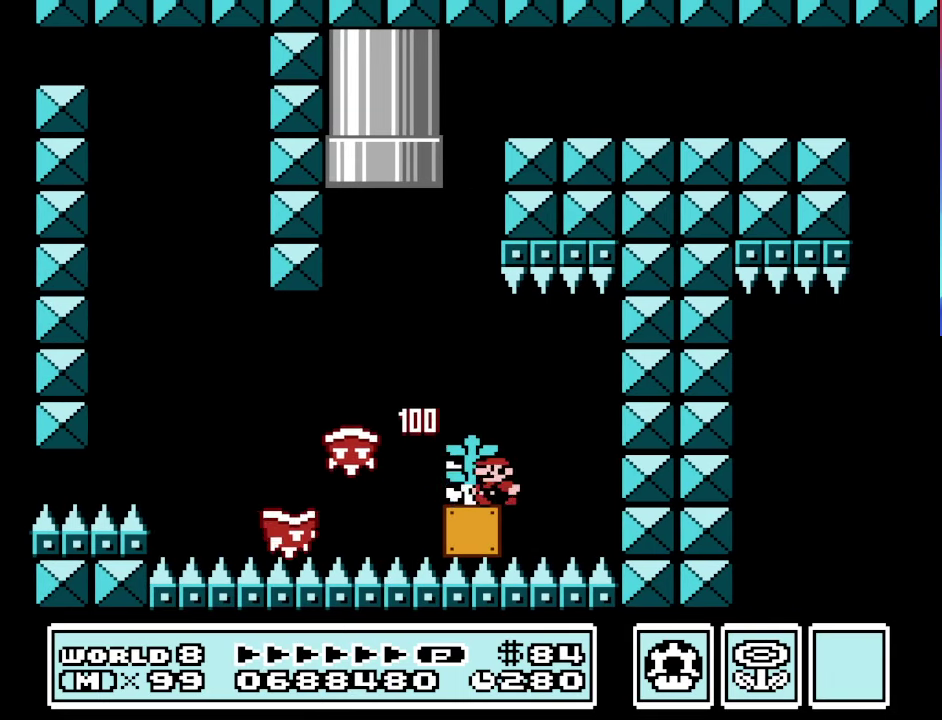
{"buttons": ["B"], "events": [[100, "DPAD_LEFT", "up"], [200, "DPAD_RIGHT", "down"], [300, "DPAD_RIGHT", "up"]]}
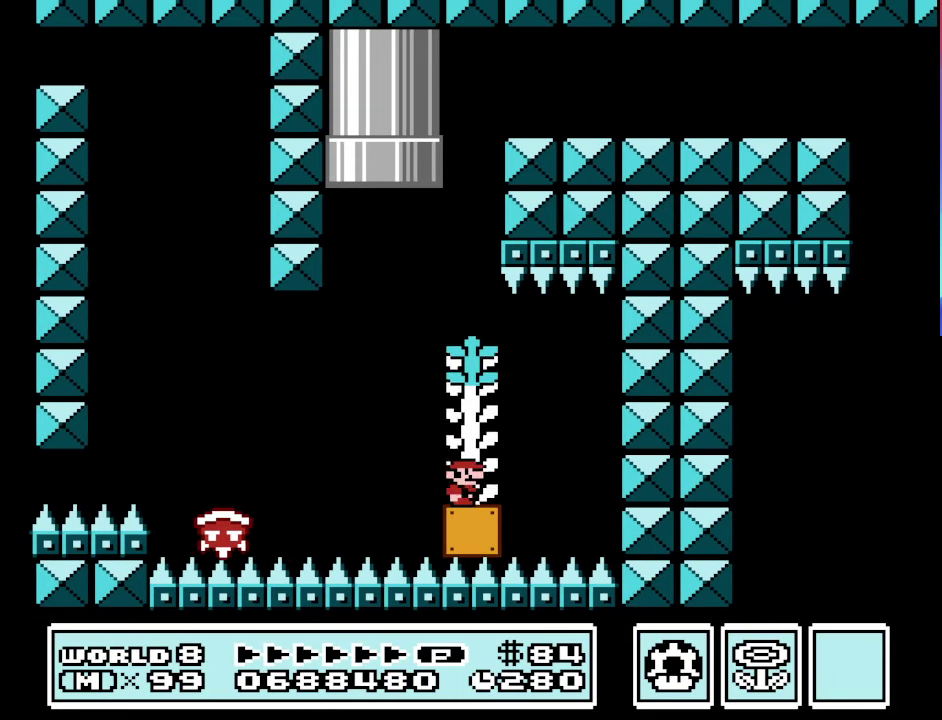
{"buttons": ["A", "B", "DPAD_RIGHT"], "events": [[66, "A", "down"], [500, "DPAD_RIGHT", "down"]]}
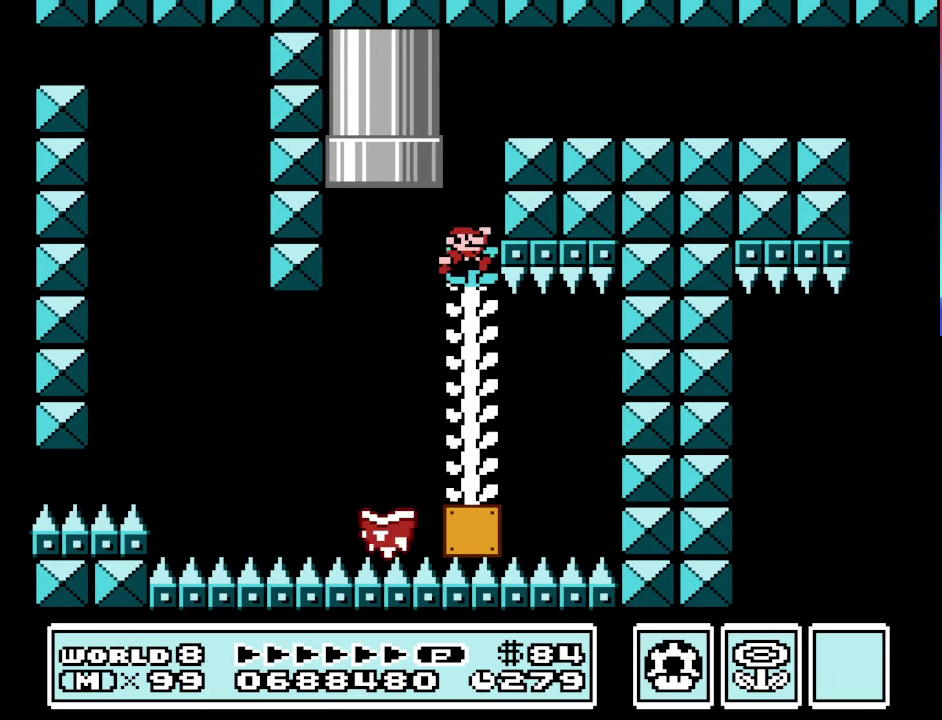
{"buttons": ["B", "DPAD_UP"], "events": [[33, "DPAD_RIGHT", "up"], [100, "DPAD_UP", "down"], [233, "A", "up"]]}
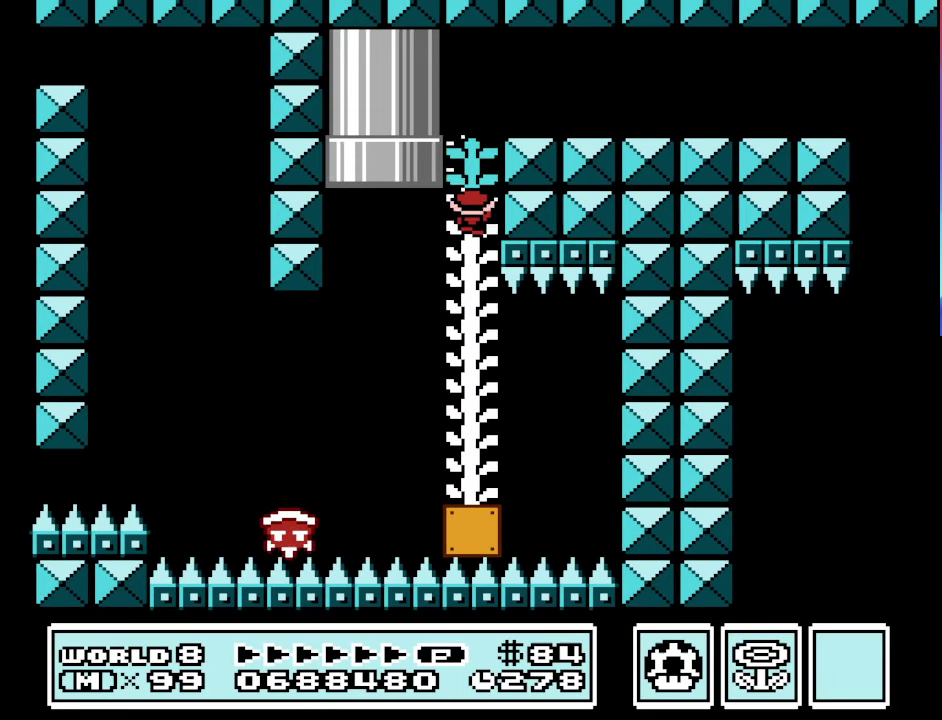
{"buttons": ["B", "DPAD_UP"], "events": []}
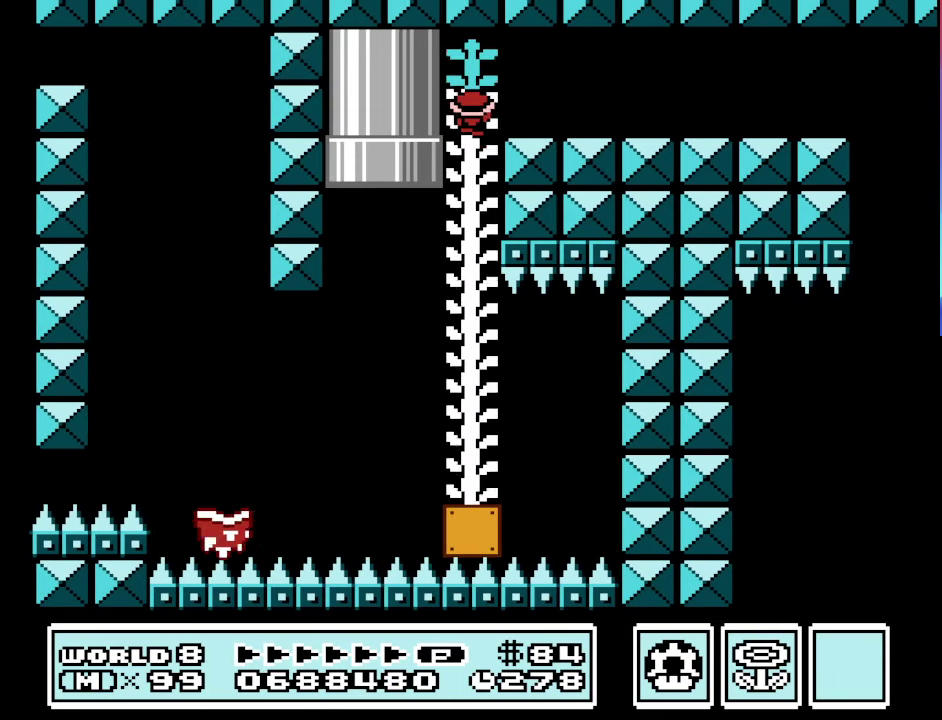
{"buttons": ["B", "DPAD_RIGHT"], "events": [[33, "DPAD_RIGHT", "down"], [66, "DPAD_UP", "up"]]}
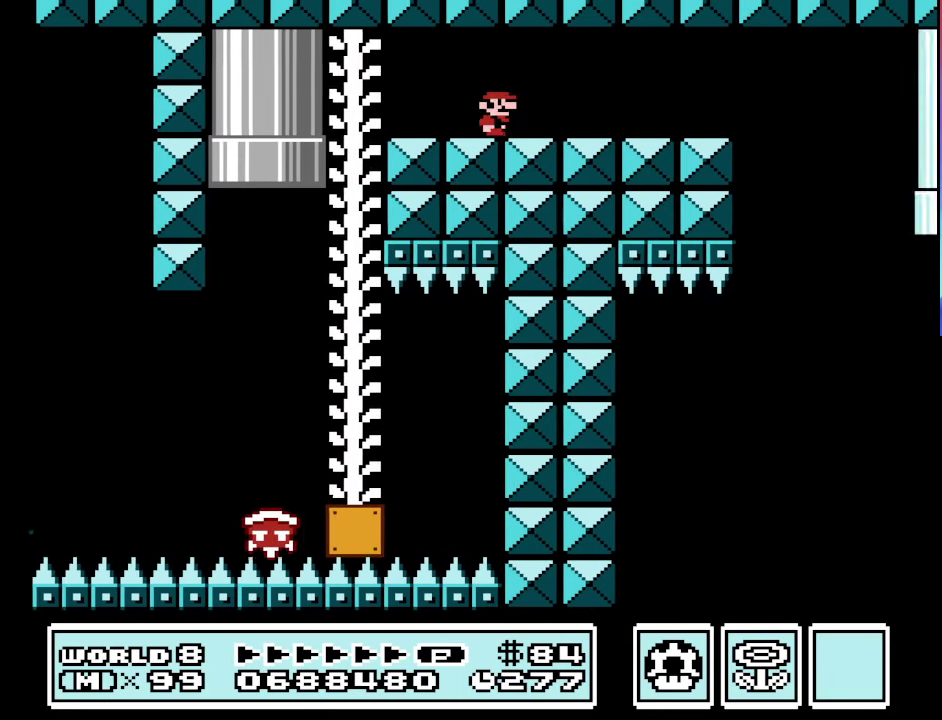
{"buttons": ["B", "DPAD_LEFT"], "events": [[433, "DPAD_LEFT", "down"], [466, "DPAD_RIGHT", "up"]]}
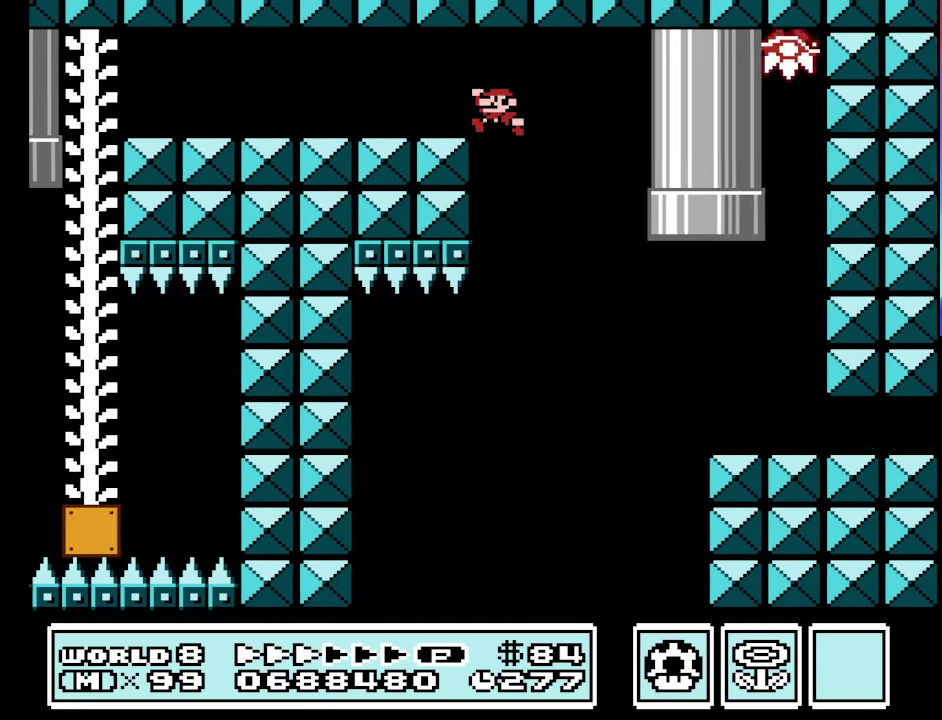
{"buttons": ["B", "DPAD_RIGHT"], "events": [[66, "DPAD_LEFT", "up"], [100, "DPAD_RIGHT", "down"]]}
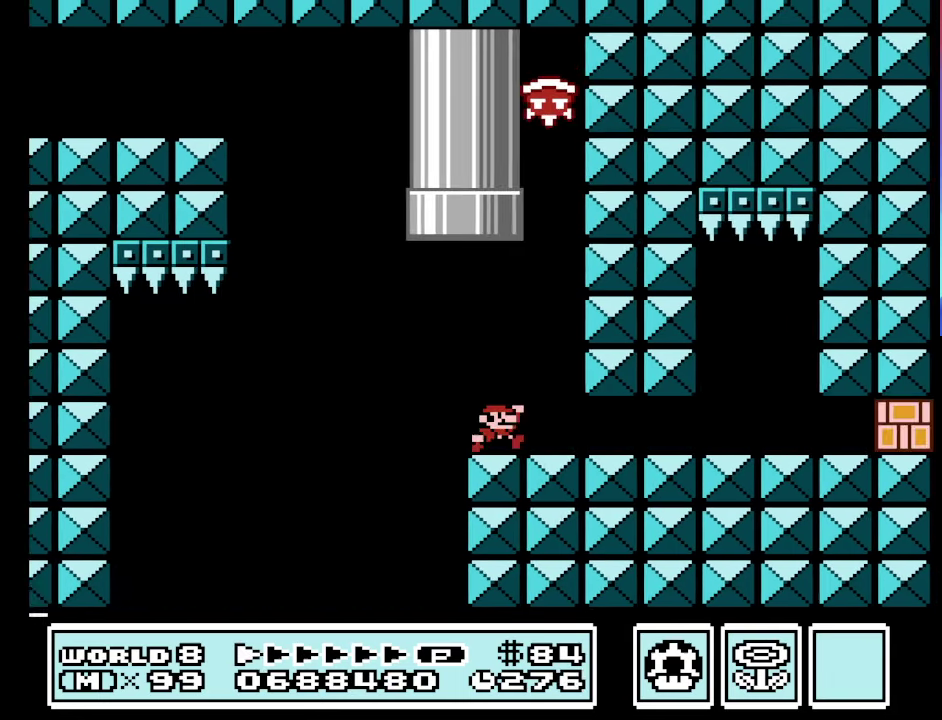
{"buttons": ["B", "DPAD_LEFT"], "events": [[233, "DPAD_RIGHT", "up"], [333, "DPAD_LEFT", "down"]]}
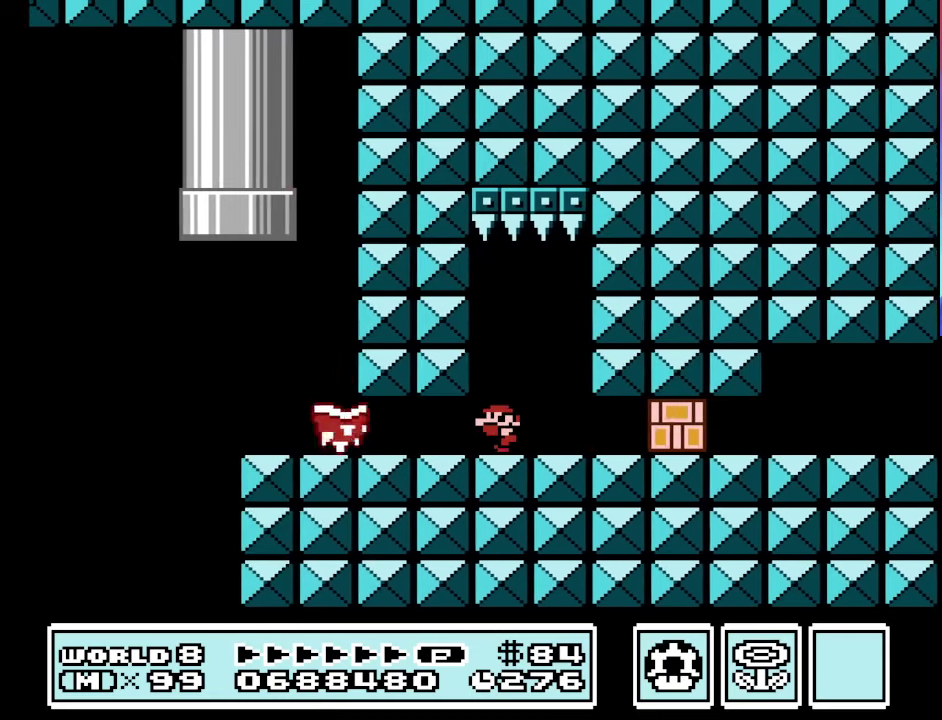
{"buttons": ["B", "DPAD_LEFT"], "events": [[233, "A", "down"], [333, "A", "up"]]}
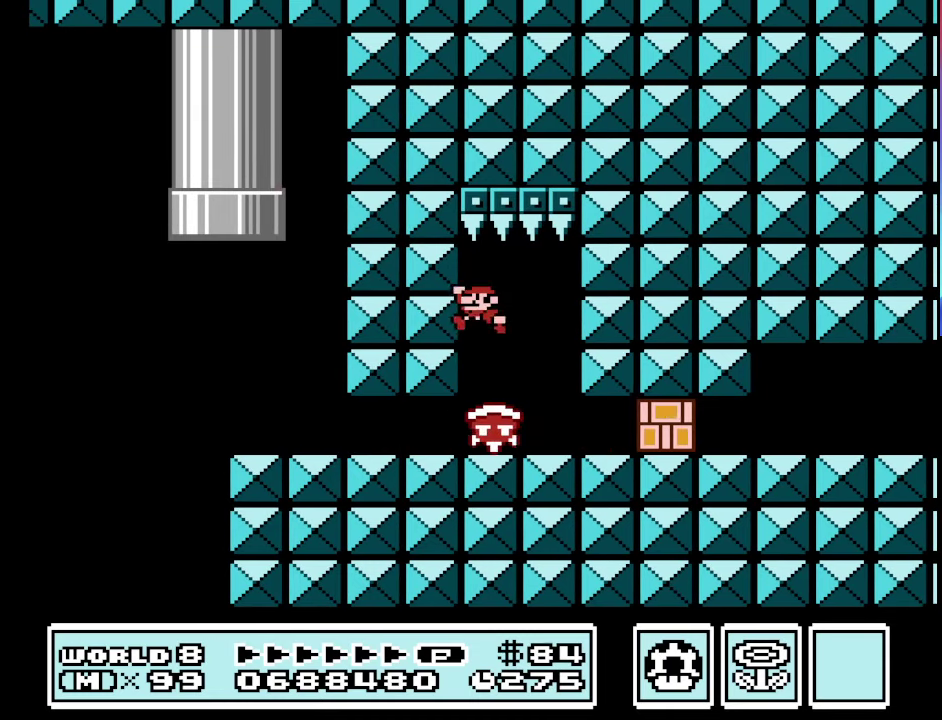
{"buttons": ["A", "B", "DPAD_RIGHT"], "events": [[67, "DPAD_LEFT", "up"], [400, "A", "down"], [400, "DPAD_RIGHT", "down"]]}
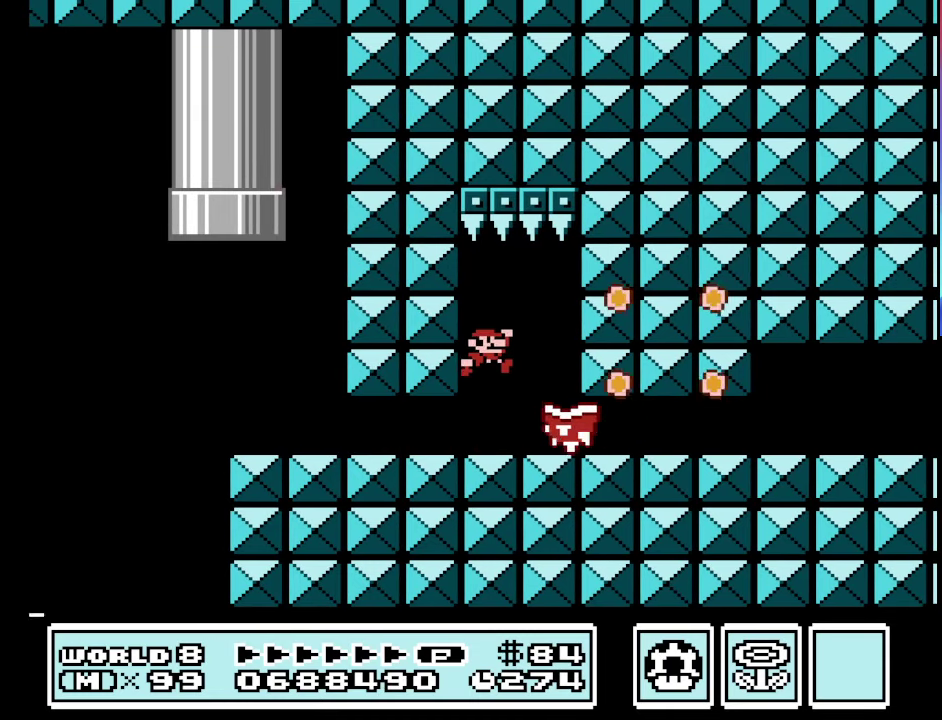
{"buttons": ["B", "DPAD_RIGHT"], "events": [[33, "A", "up"], [167, "DPAD_RIGHT", "up"], [333, "DPAD_LEFT", "down"], [400, "DPAD_LEFT", "up"], [500, "DPAD_RIGHT", "down"]]}
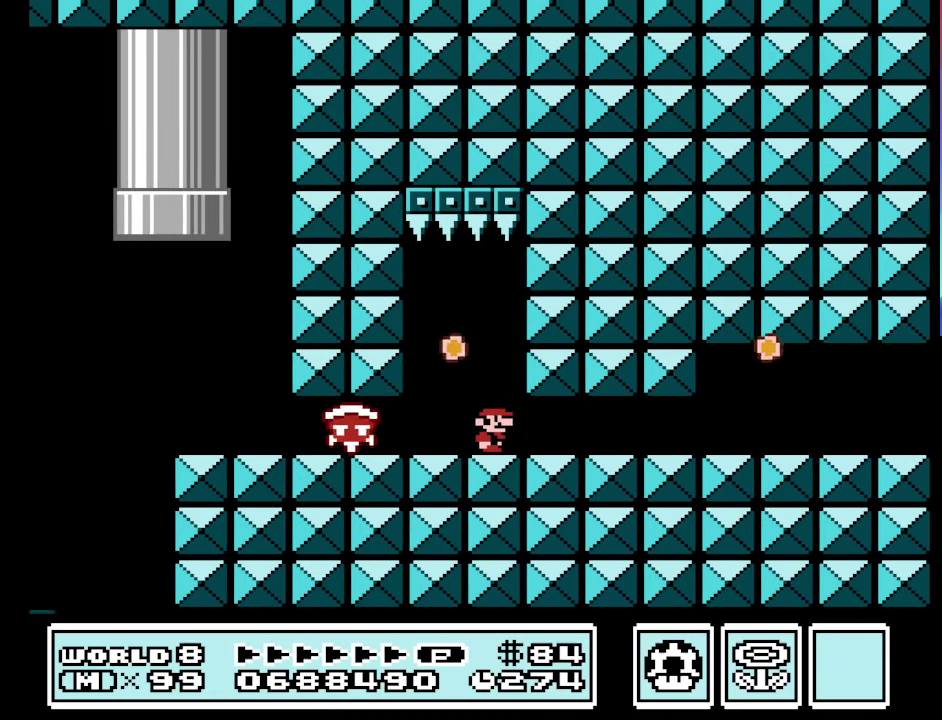
{"buttons": ["B", "DPAD_RIGHT"], "events": []}
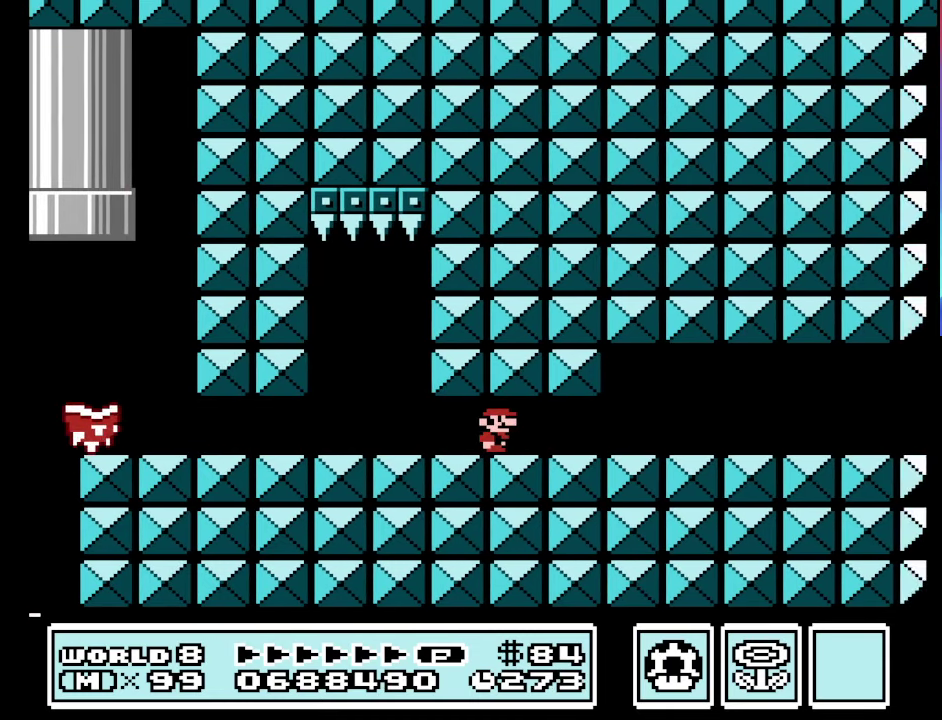
{"buttons": ["B"], "events": [[433, "DPAD_RIGHT", "up"]]}
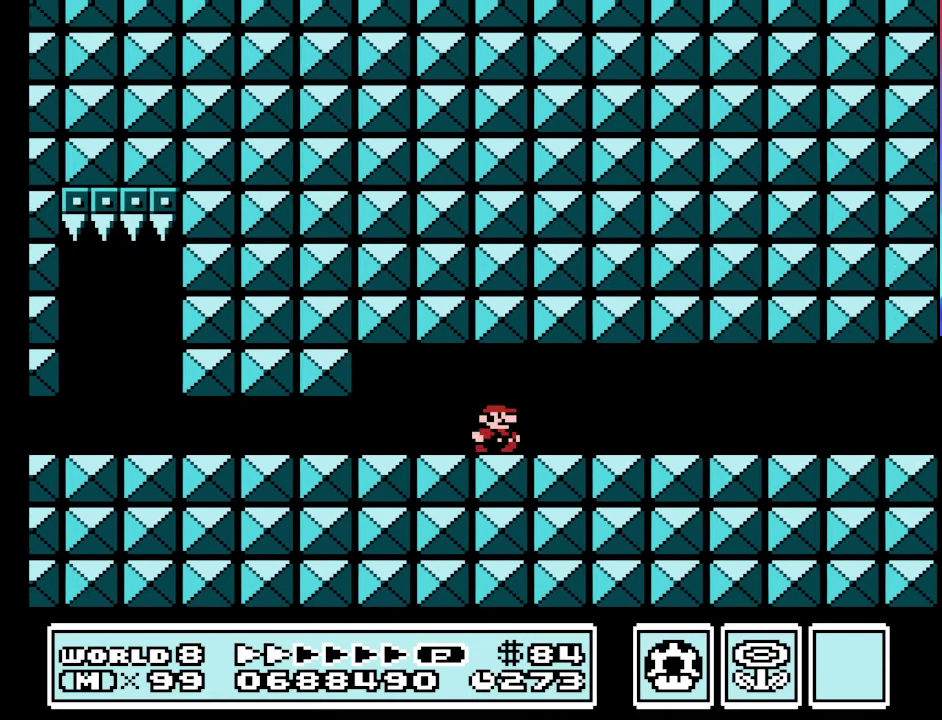
{"buttons": ["B", "DPAD_LEFT"], "events": [[167, "DPAD_LEFT", "down"]]}
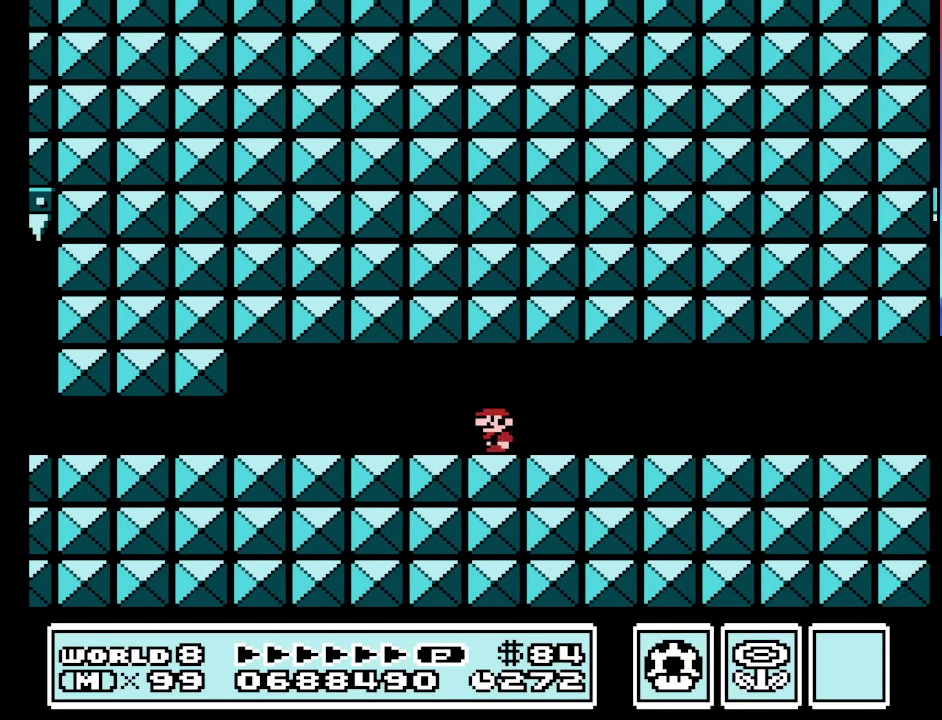
{"buttons": ["B", "DPAD_LEFT"], "events": []}
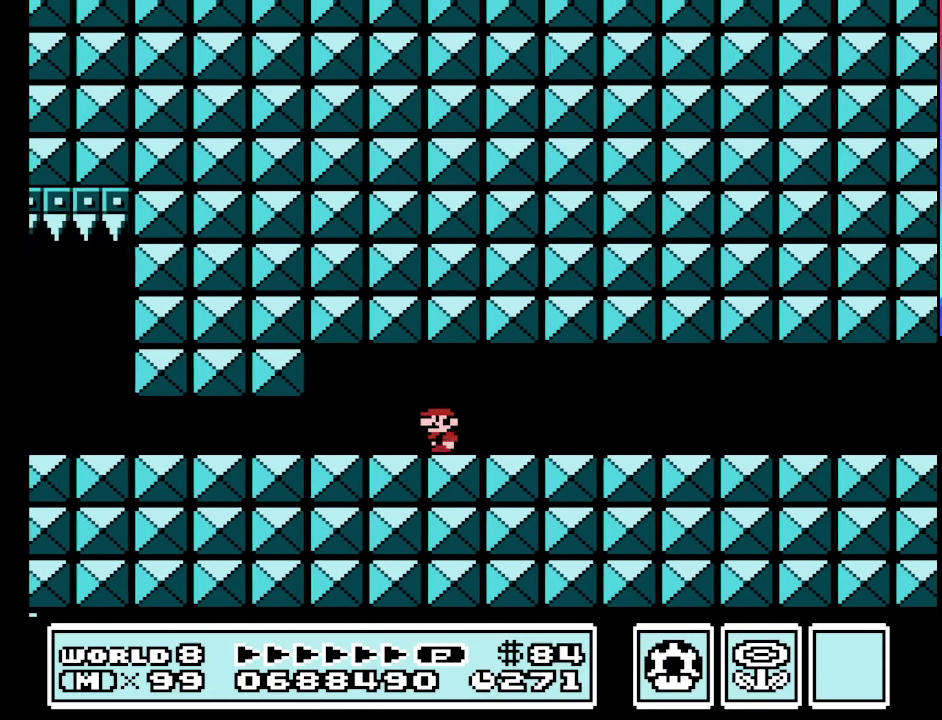
{"buttons": ["B"], "events": [[400, "DPAD_LEFT", "up"]]}
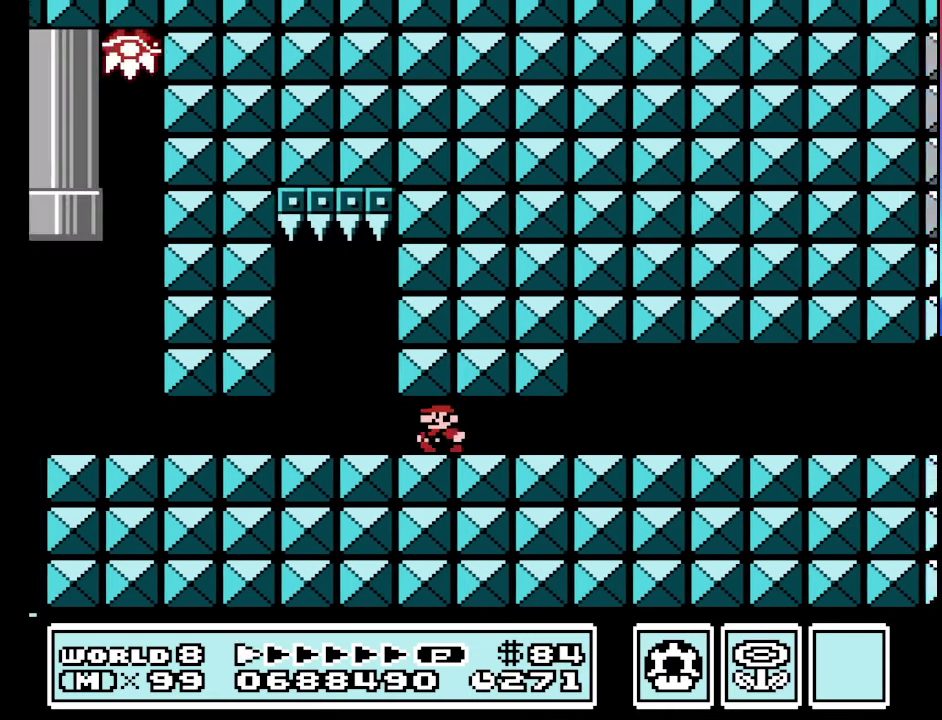
{"buttons": ["B", "DPAD_RIGHT"], "events": [[500, "DPAD_RIGHT", "down"]]}
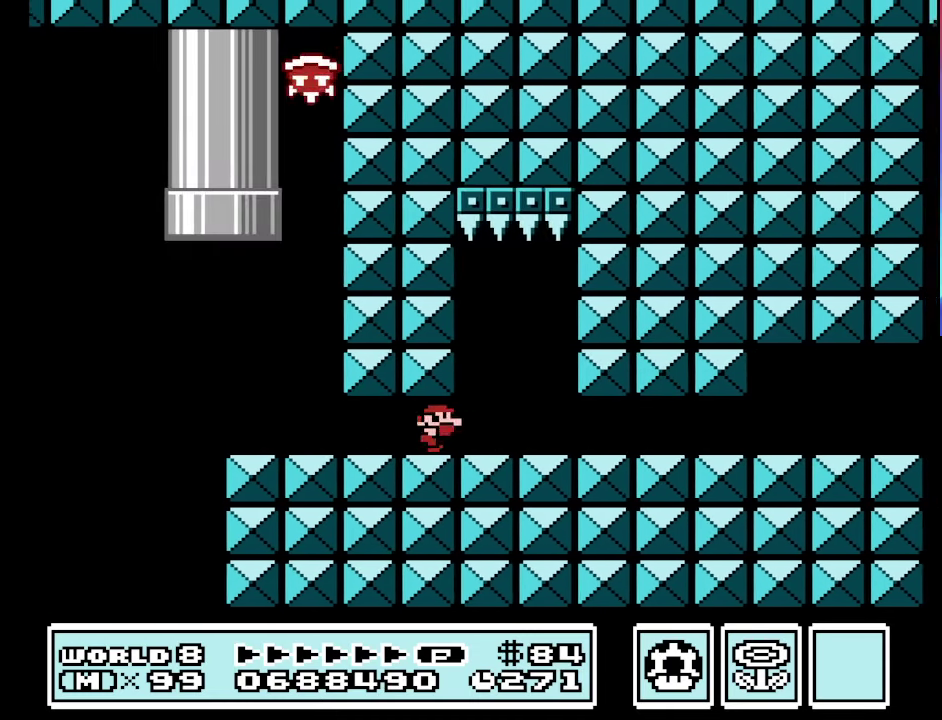
{"buttons": ["B", "DPAD_RIGHT"], "events": []}
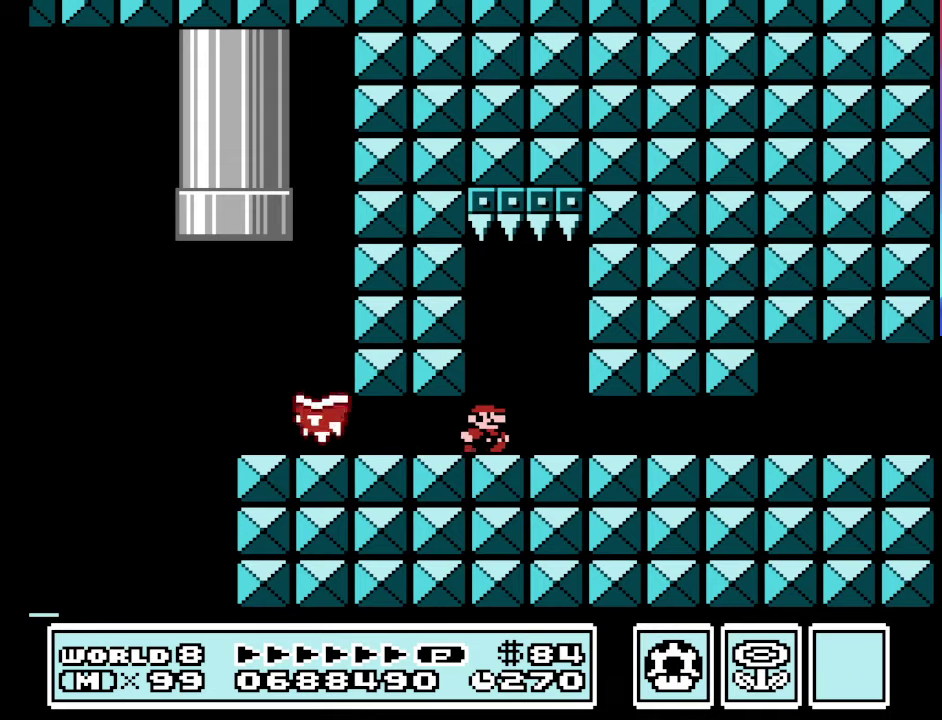
{"buttons": ["A", "B", "DPAD_LEFT"], "events": [[67, "DPAD_RIGHT", "up"], [100, "DPAD_LEFT", "down"], [300, "DPAD_LEFT", "up"], [400, "DPAD_LEFT", "down"], [434, "A", "down"]]}
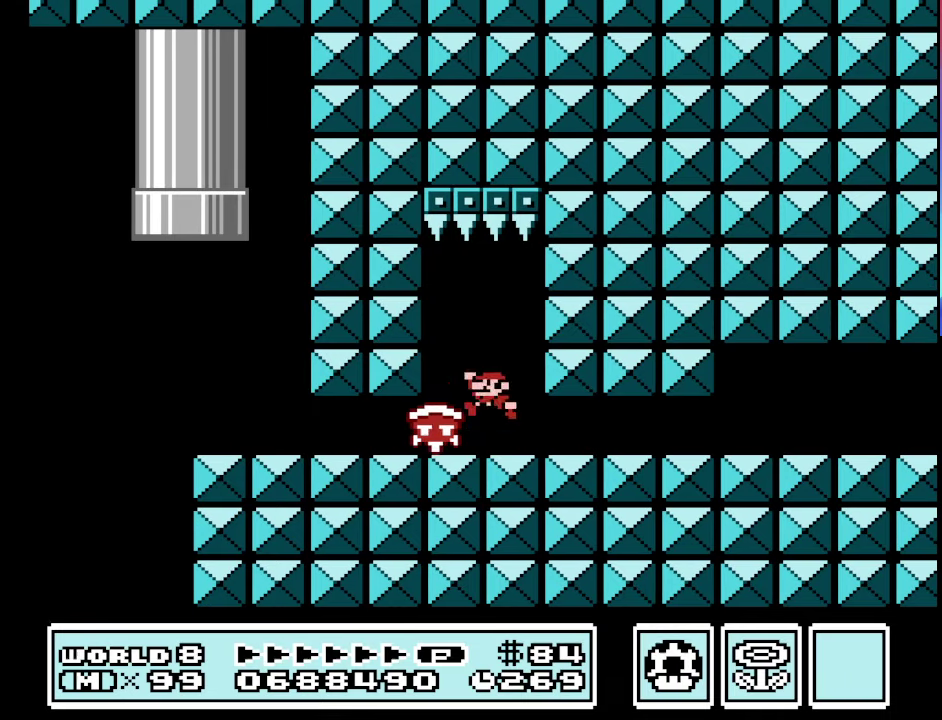
{"buttons": ["B", "DPAD_RIGHT"], "events": [[67, "A", "up"], [267, "DPAD_LEFT", "up"], [367, "DPAD_RIGHT", "down"]]}
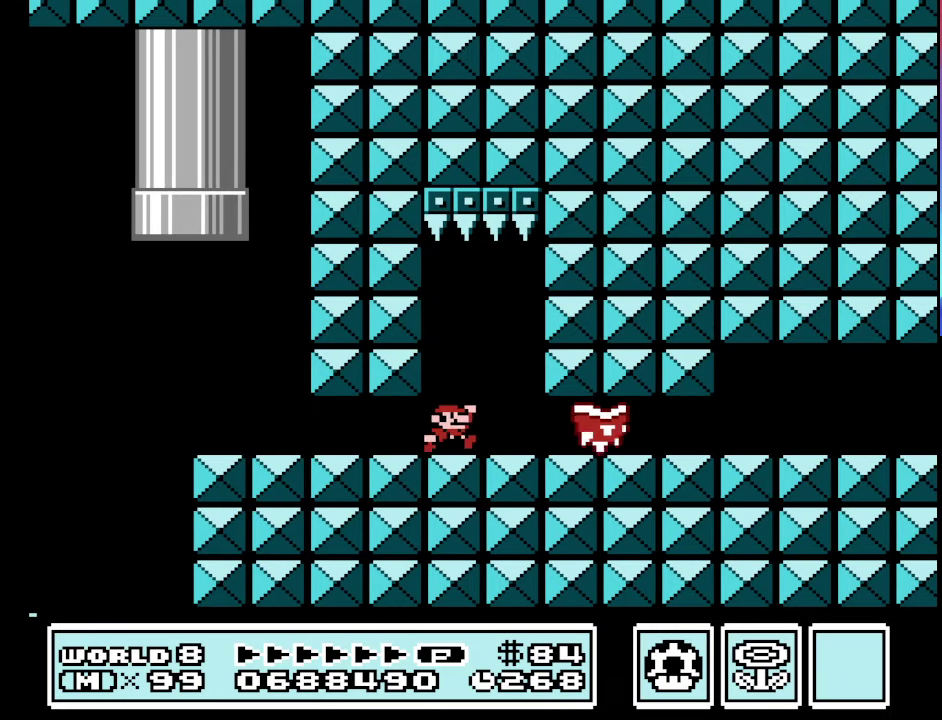
{"buttons": ["B"], "events": [[467, "DPAD_RIGHT", "up"]]}
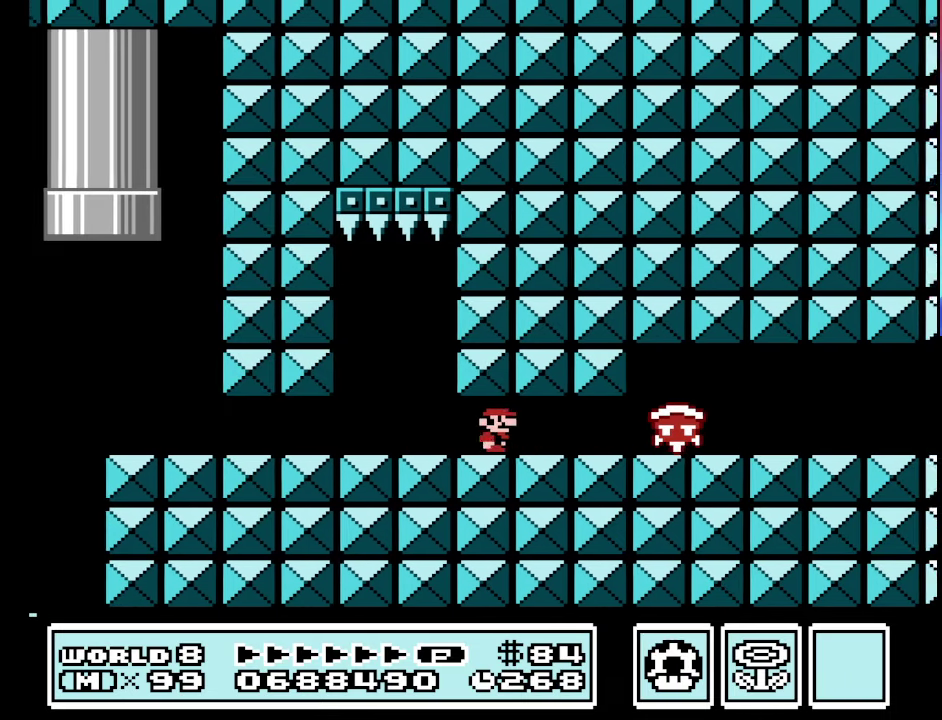
{"buttons": ["B", "DPAD_RIGHT"], "events": [[334, "DPAD_RIGHT", "down"]]}
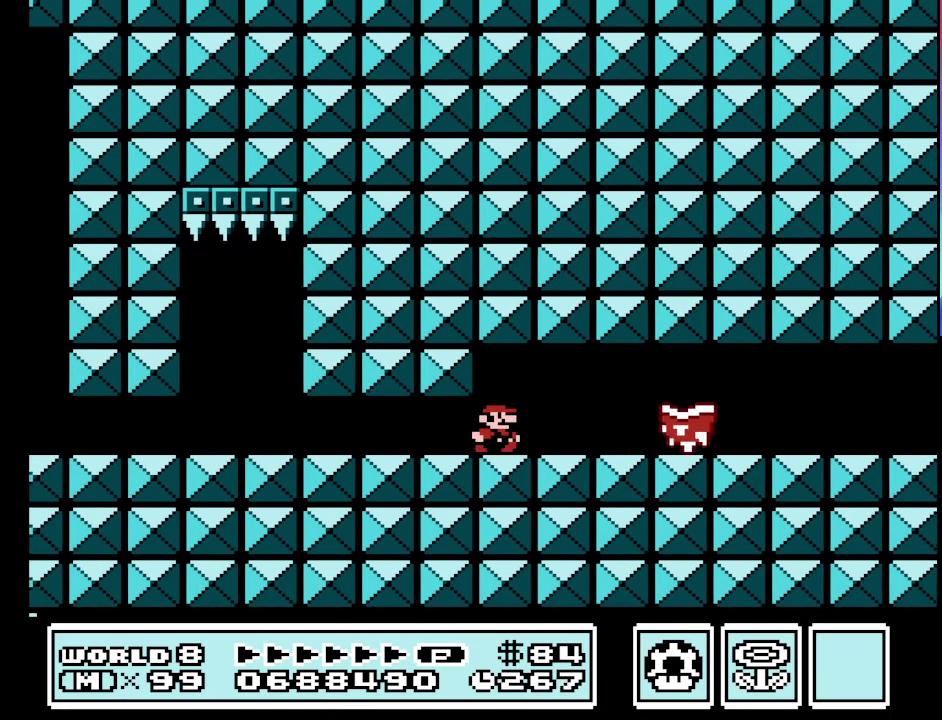
{"buttons": ["B", "DPAD_RIGHT"], "events": [[67, "DPAD_RIGHT", "up"], [400, "DPAD_RIGHT", "down"]]}
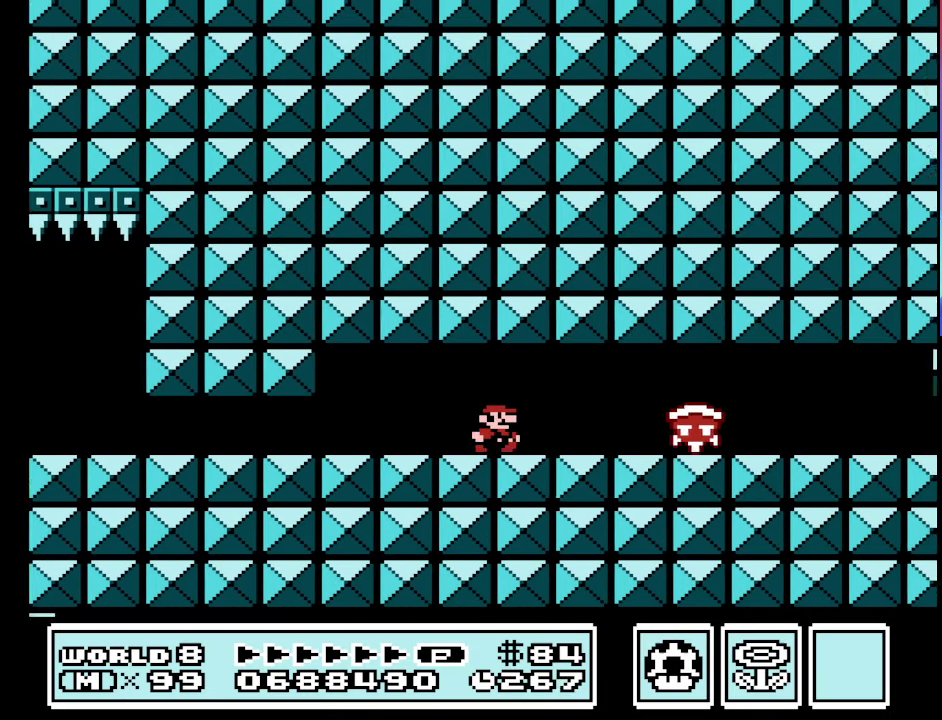
{"buttons": ["B", "DPAD_RIGHT"], "events": [[134, "DPAD_RIGHT", "up"], [367, "DPAD_RIGHT", "down"]]}